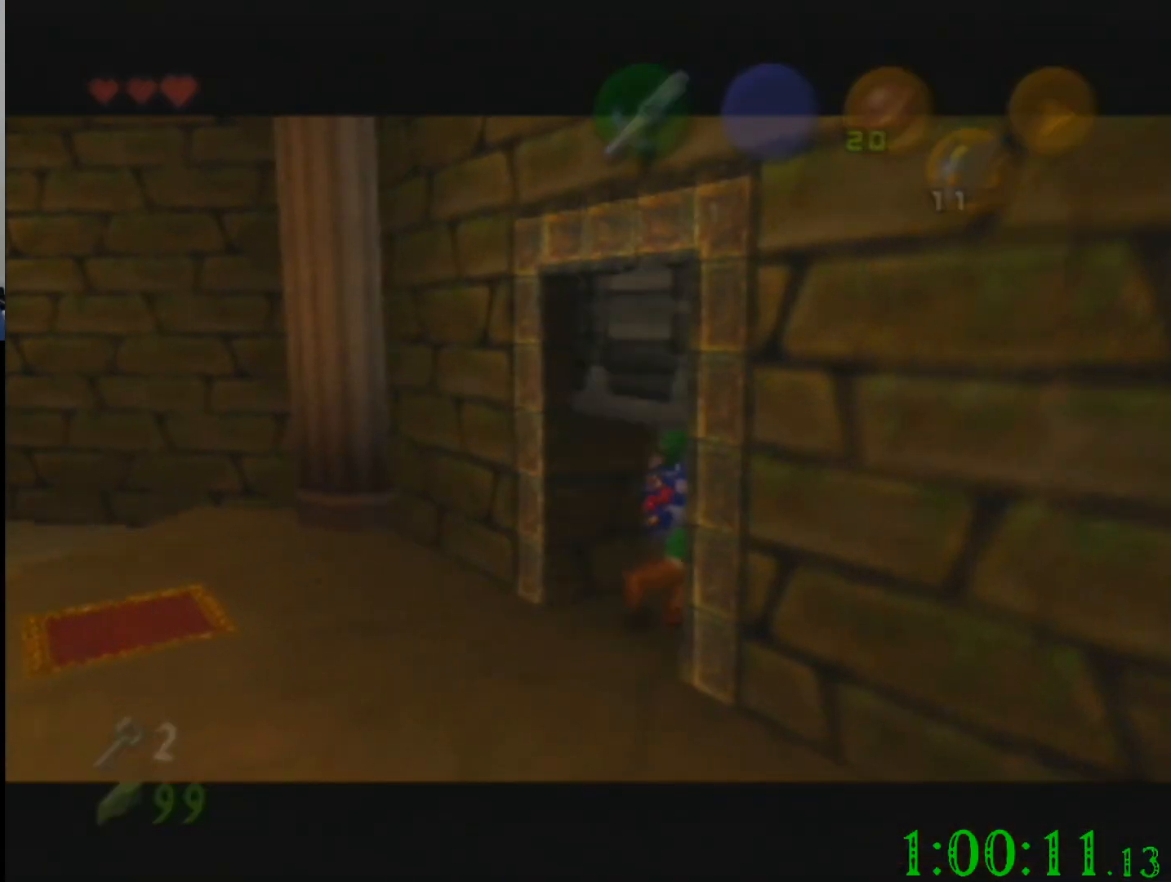
Gameplay with a controller (Nintendo layout); each line is a JSON object with the inputs held at the frame after it. "events" lists button and stick changes between this image and that frame as [ms after this image, input, new state], when the widget could be followed in between. Not read: A B L3 R3 Z.
{"buttons": [], "left_stick": "up", "events": []}
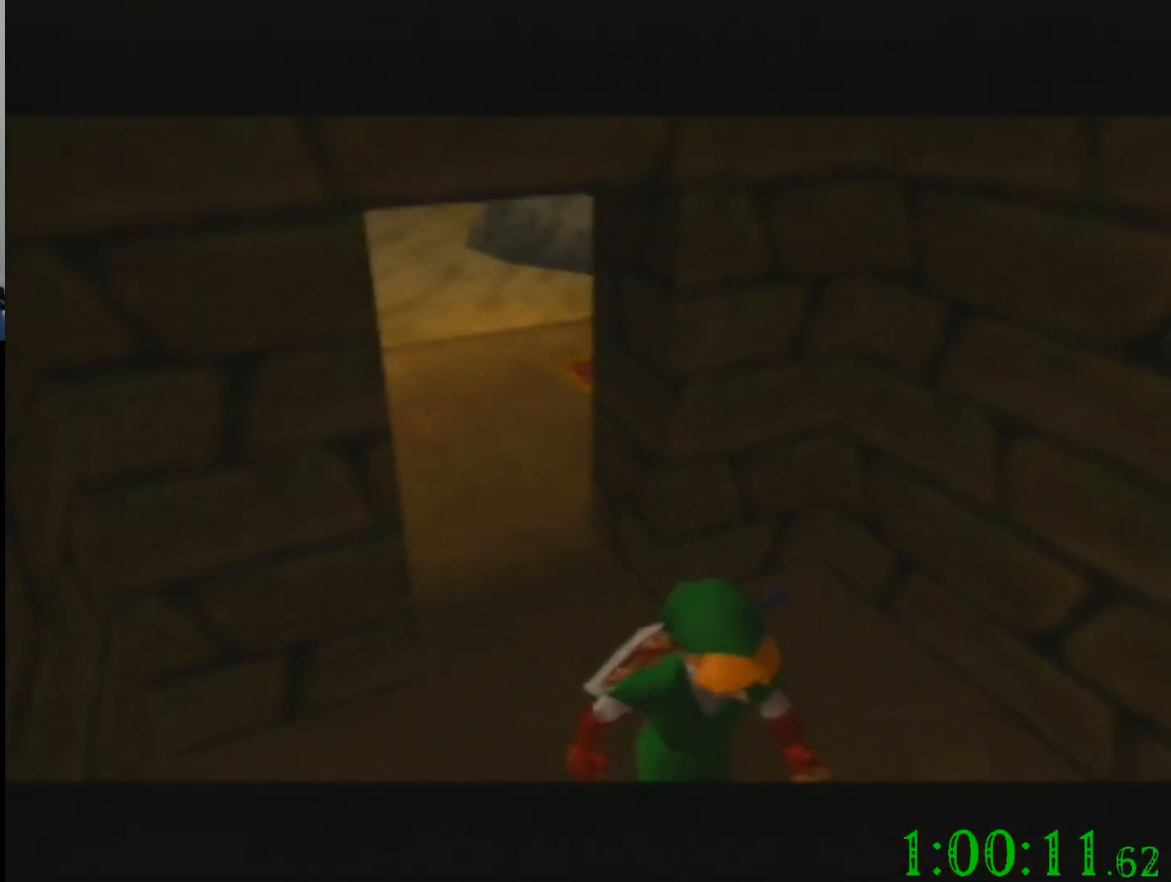
{"buttons": [], "left_stick": "up", "events": []}
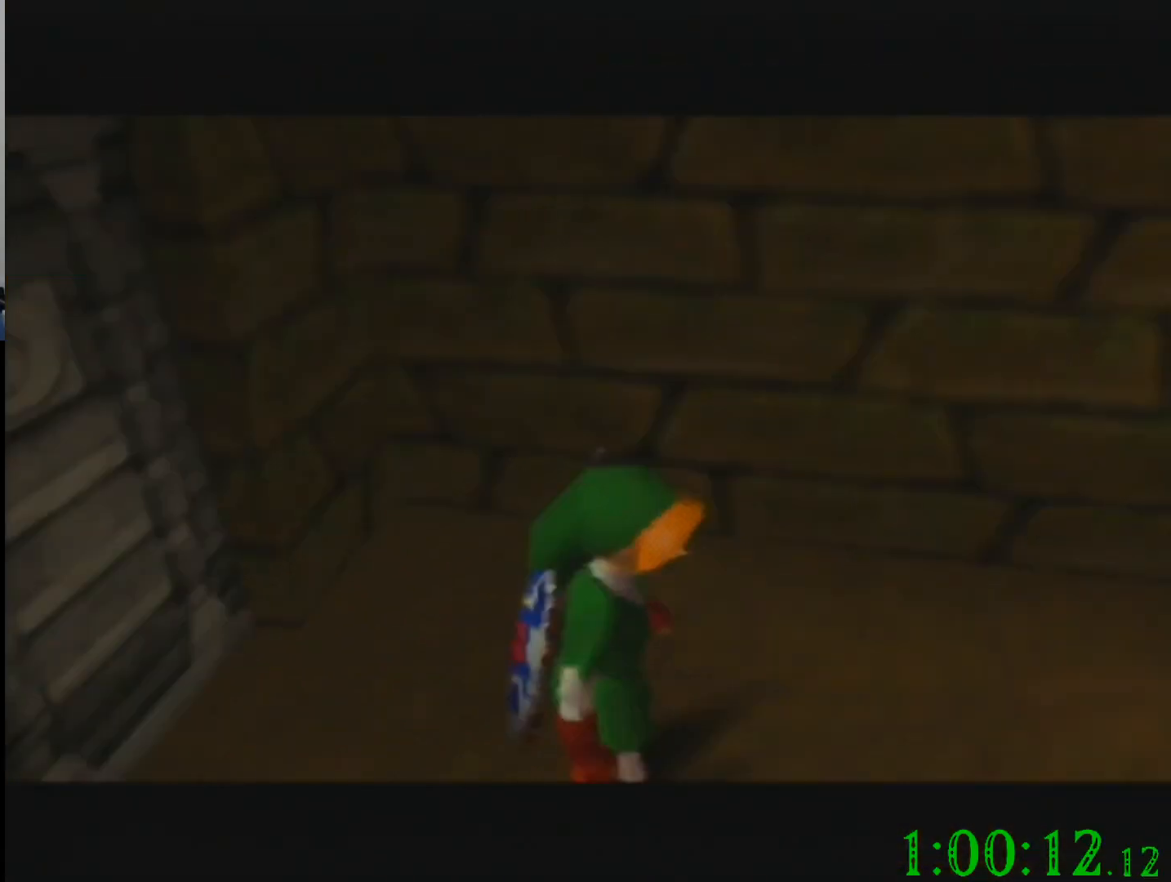
{"buttons": [], "left_stick": "up", "events": []}
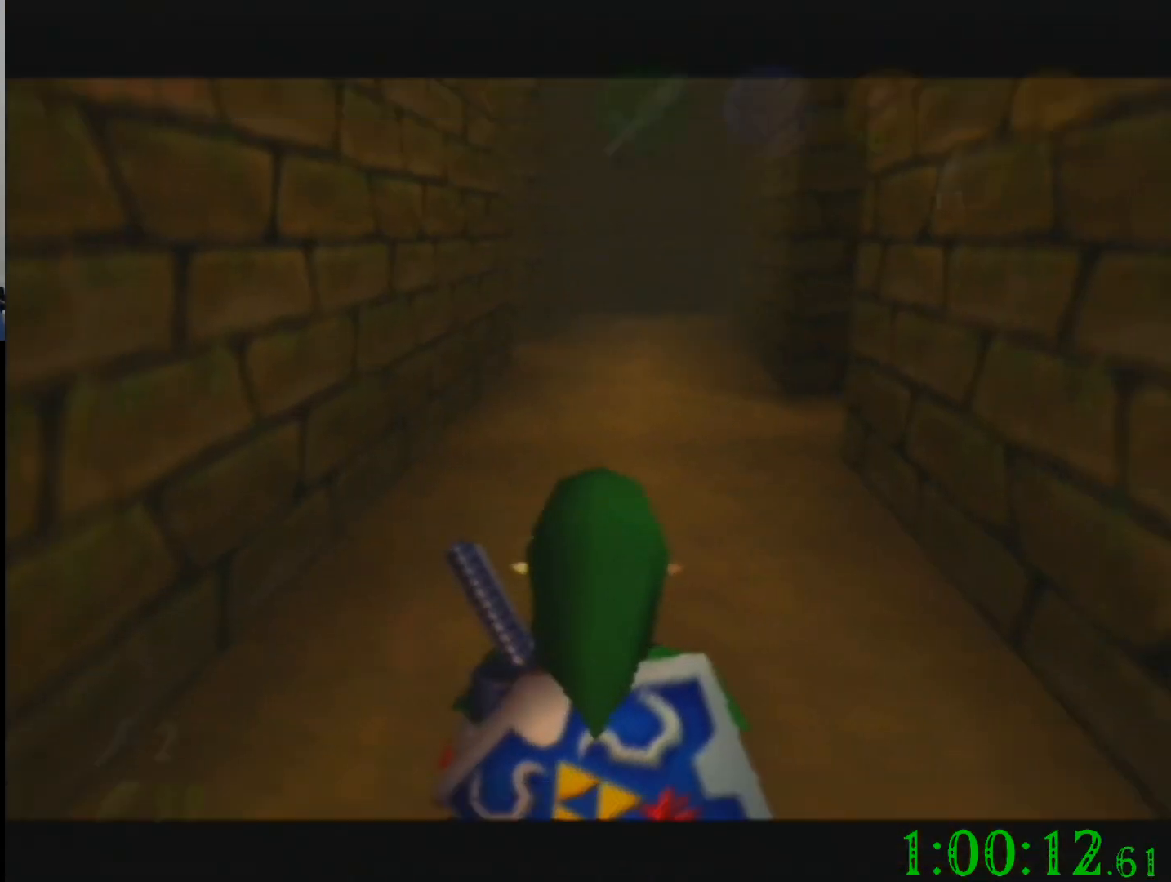
{"buttons": [], "left_stick": "up", "events": []}
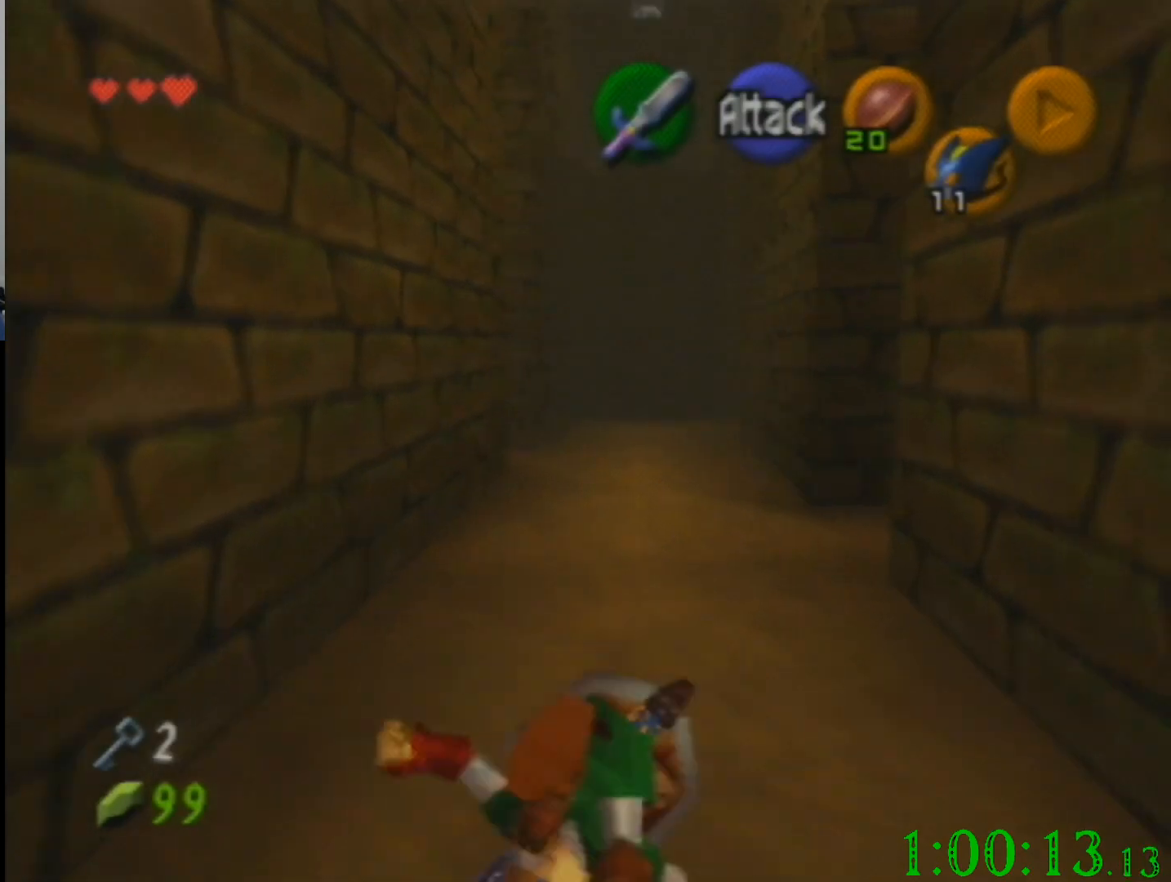
{"buttons": [], "left_stick": "up", "events": []}
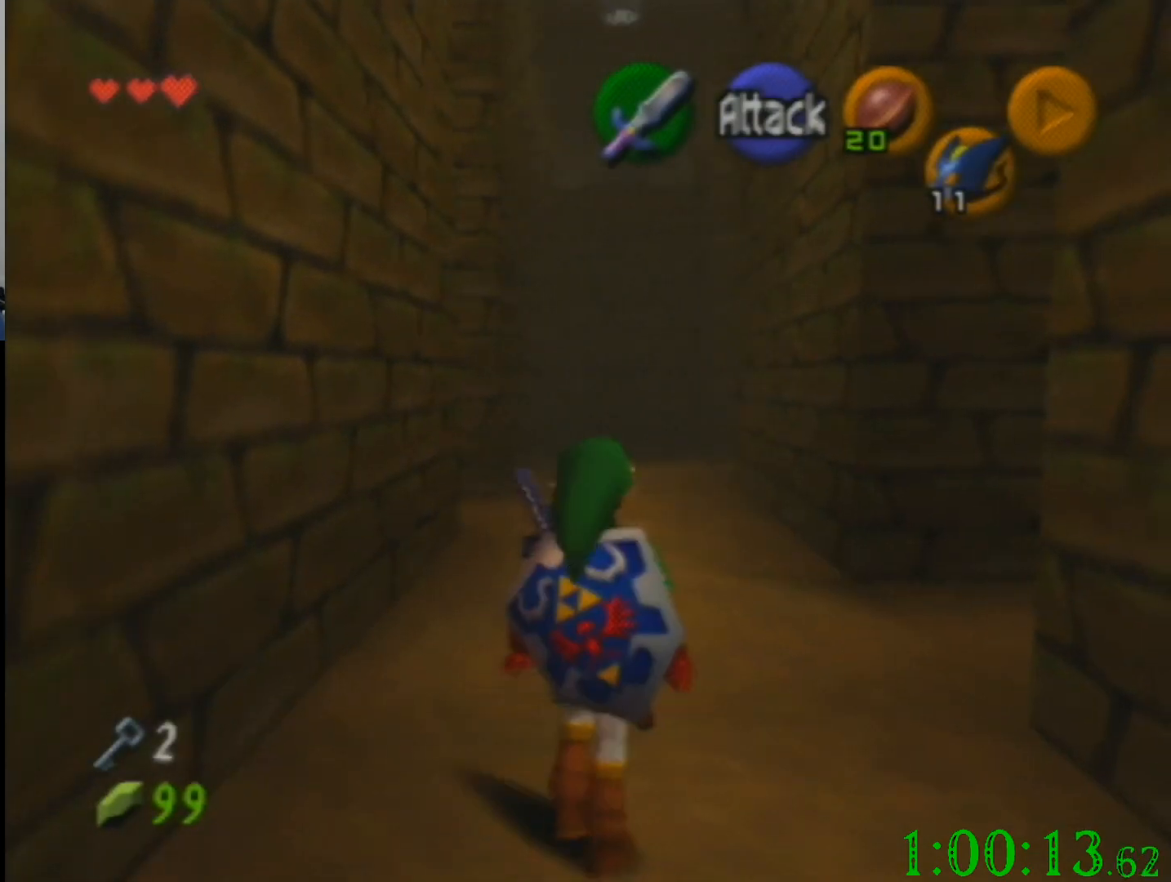
{"buttons": [], "left_stick": "up", "events": []}
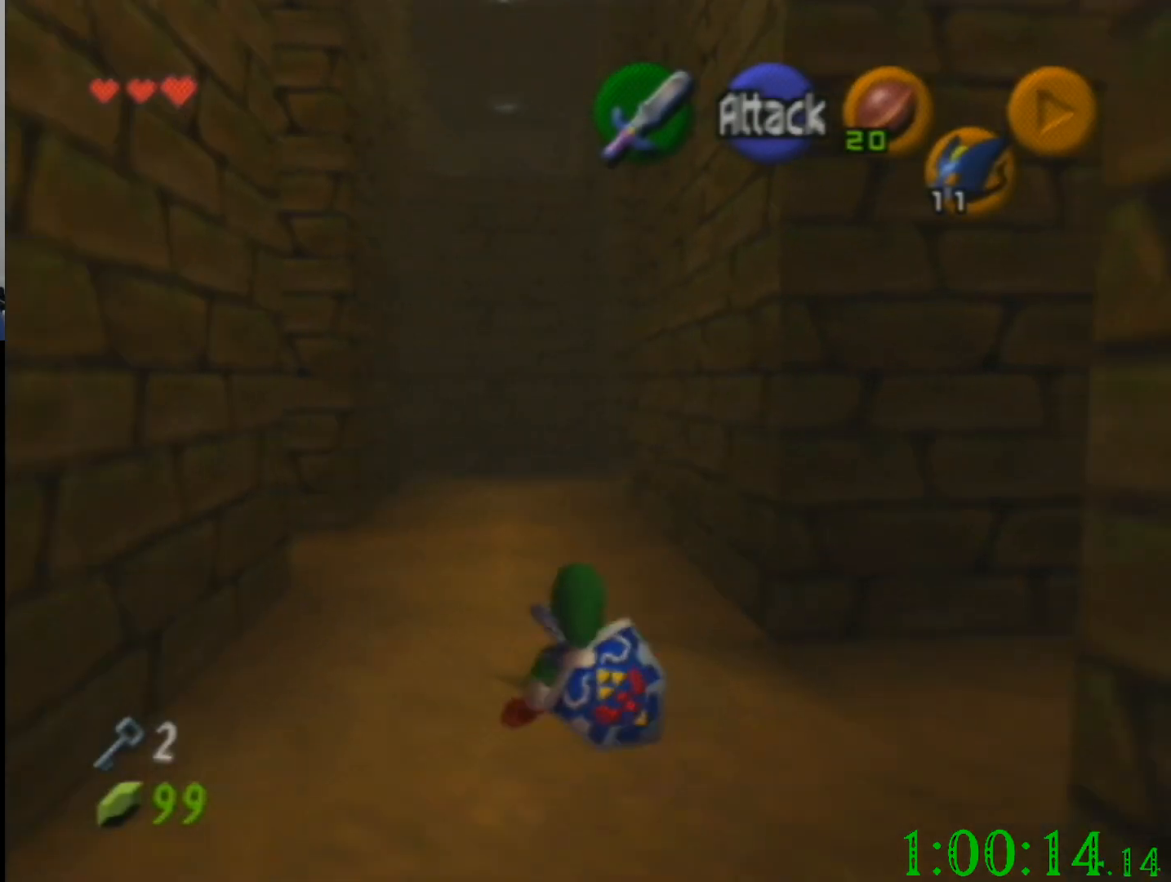
{"buttons": [], "left_stick": "up", "events": []}
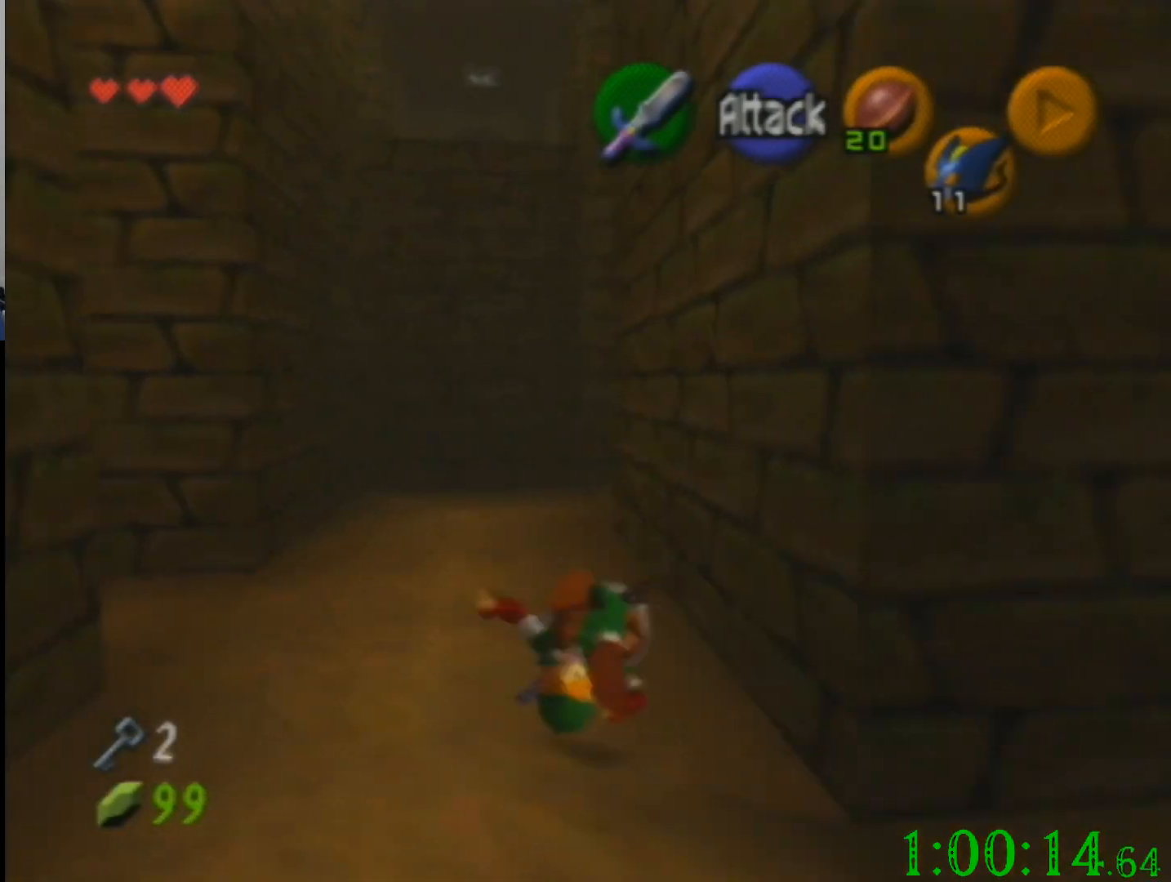
{"buttons": [], "left_stick": "up", "events": []}
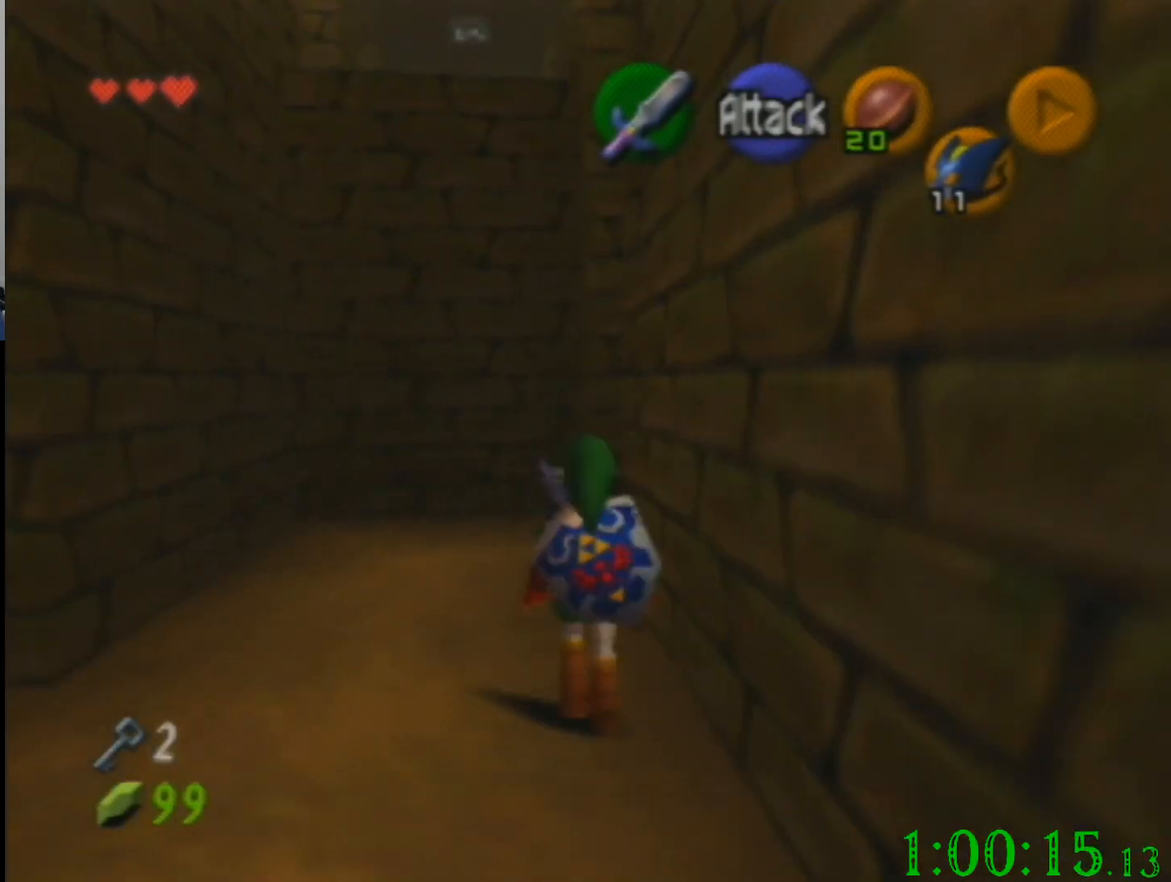
{"buttons": [], "left_stick": "up-right", "events": [[467, "left_stick", "up-right"]]}
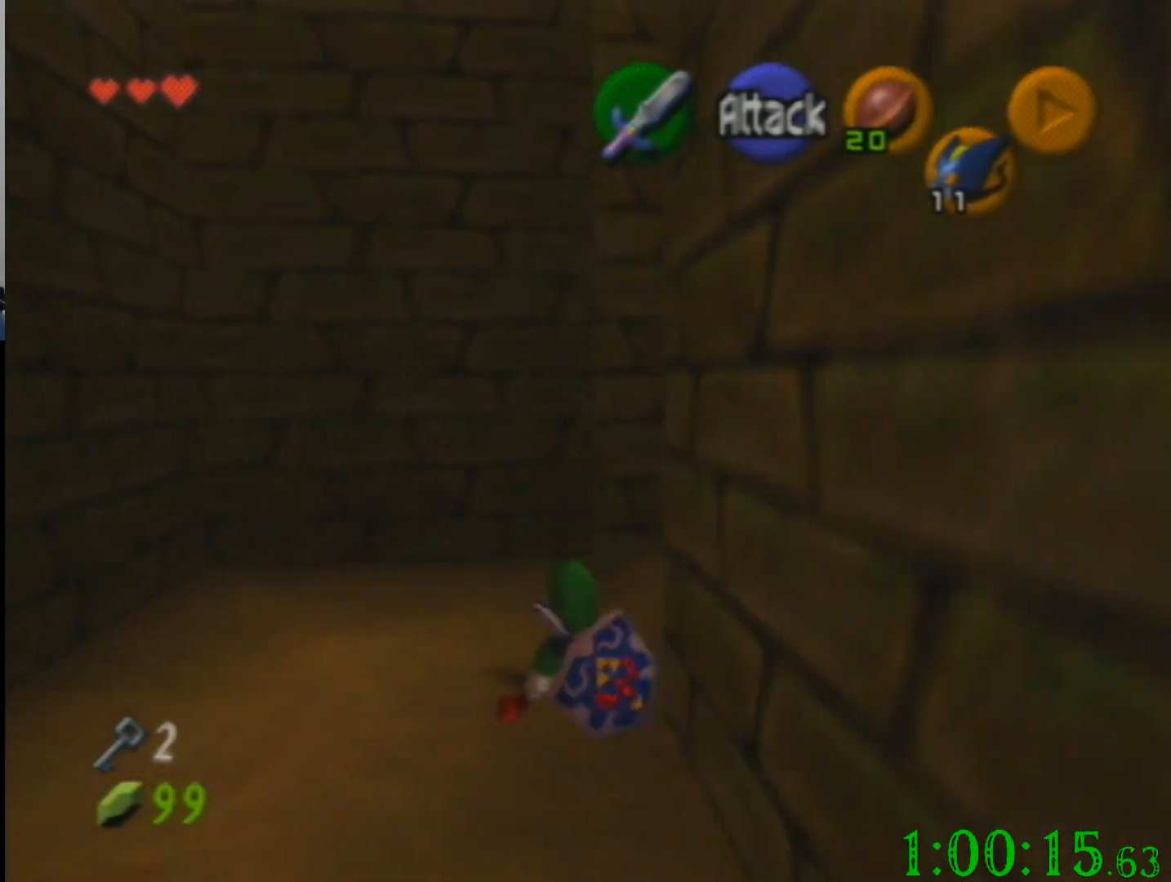
{"buttons": [], "left_stick": "up", "events": [[400, "left_stick", "up"]]}
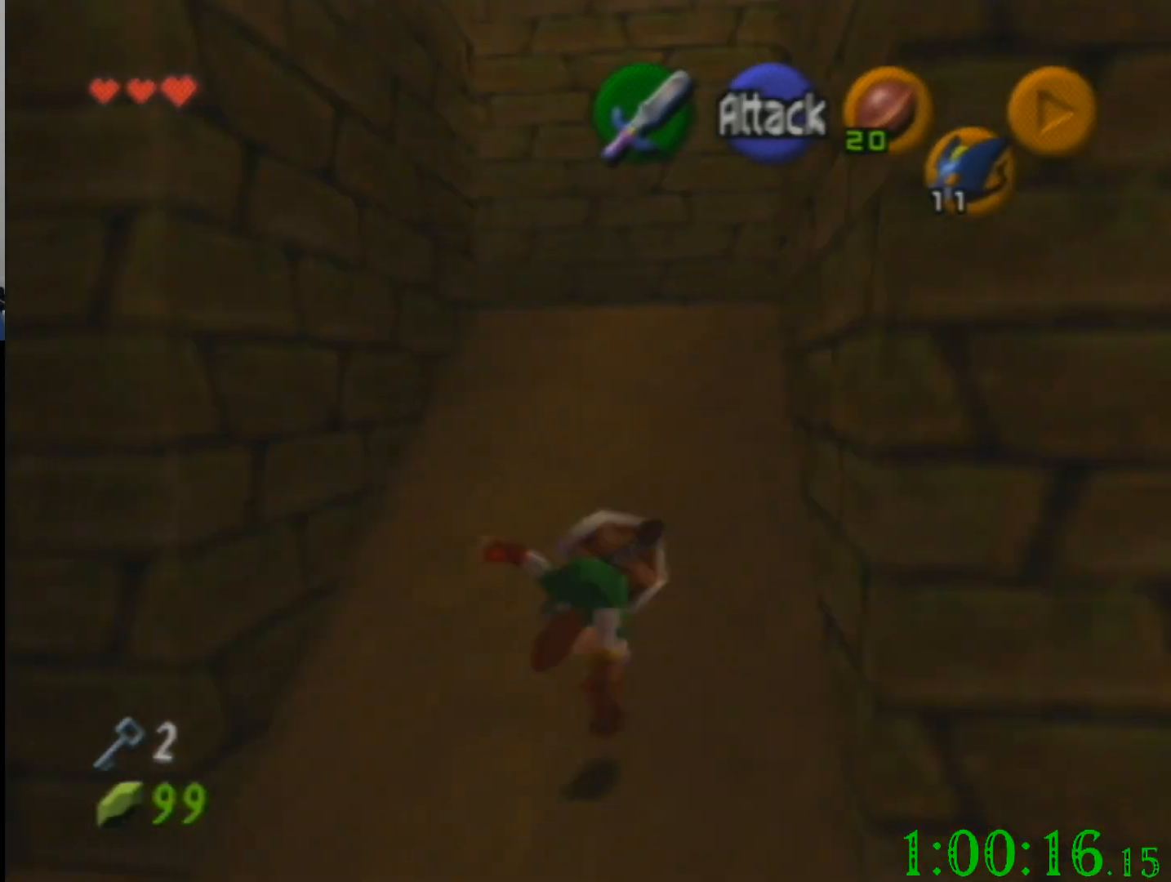
{"buttons": [], "left_stick": "up-left", "events": [[266, "left_stick", "up-left"]]}
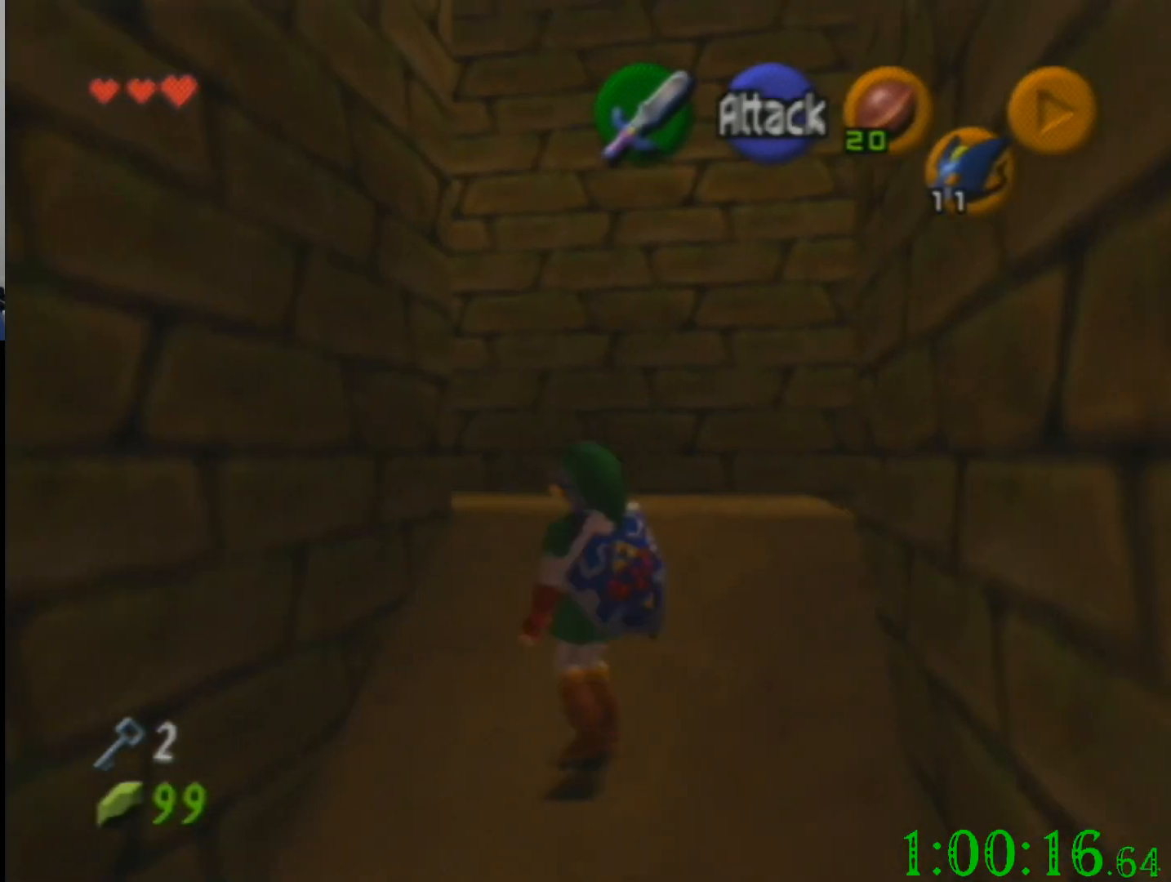
{"buttons": [], "left_stick": "up", "events": [[100, "left_stick", "up"]]}
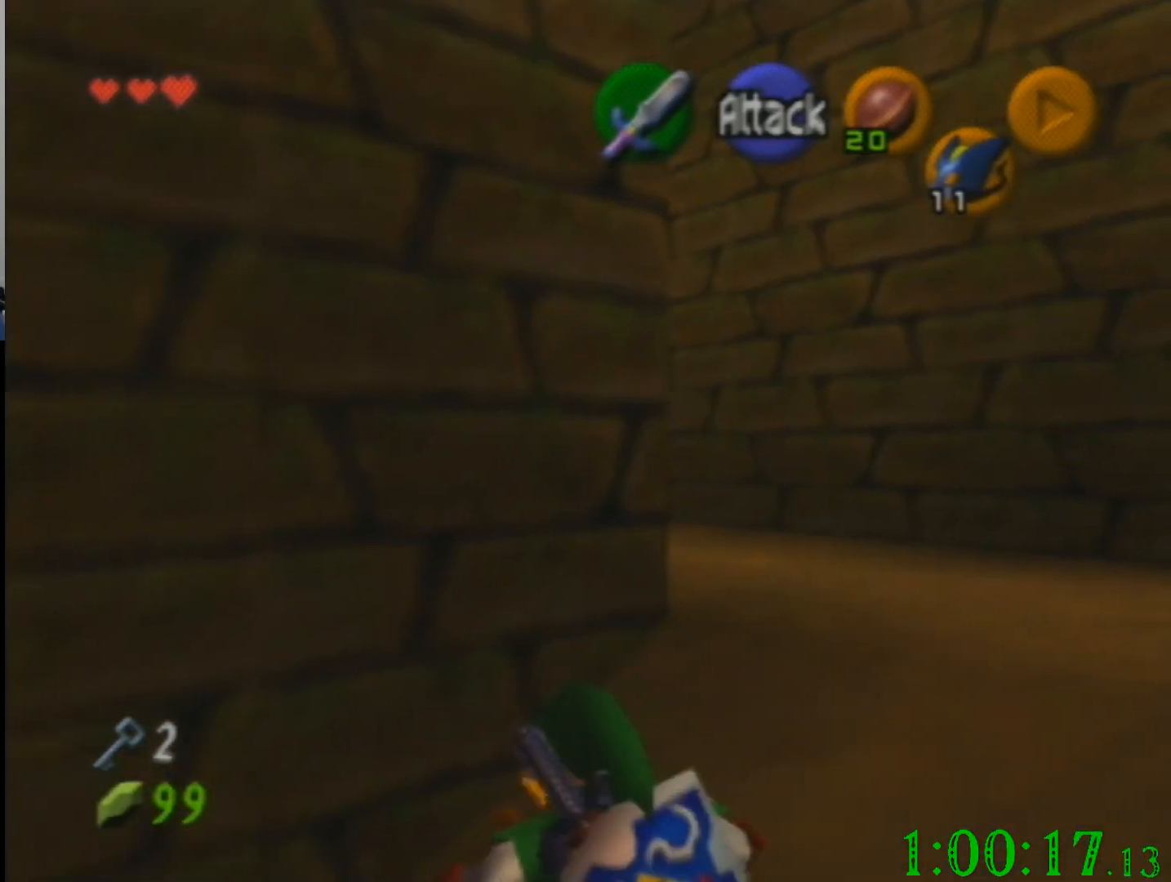
{"buttons": [], "left_stick": "up", "events": []}
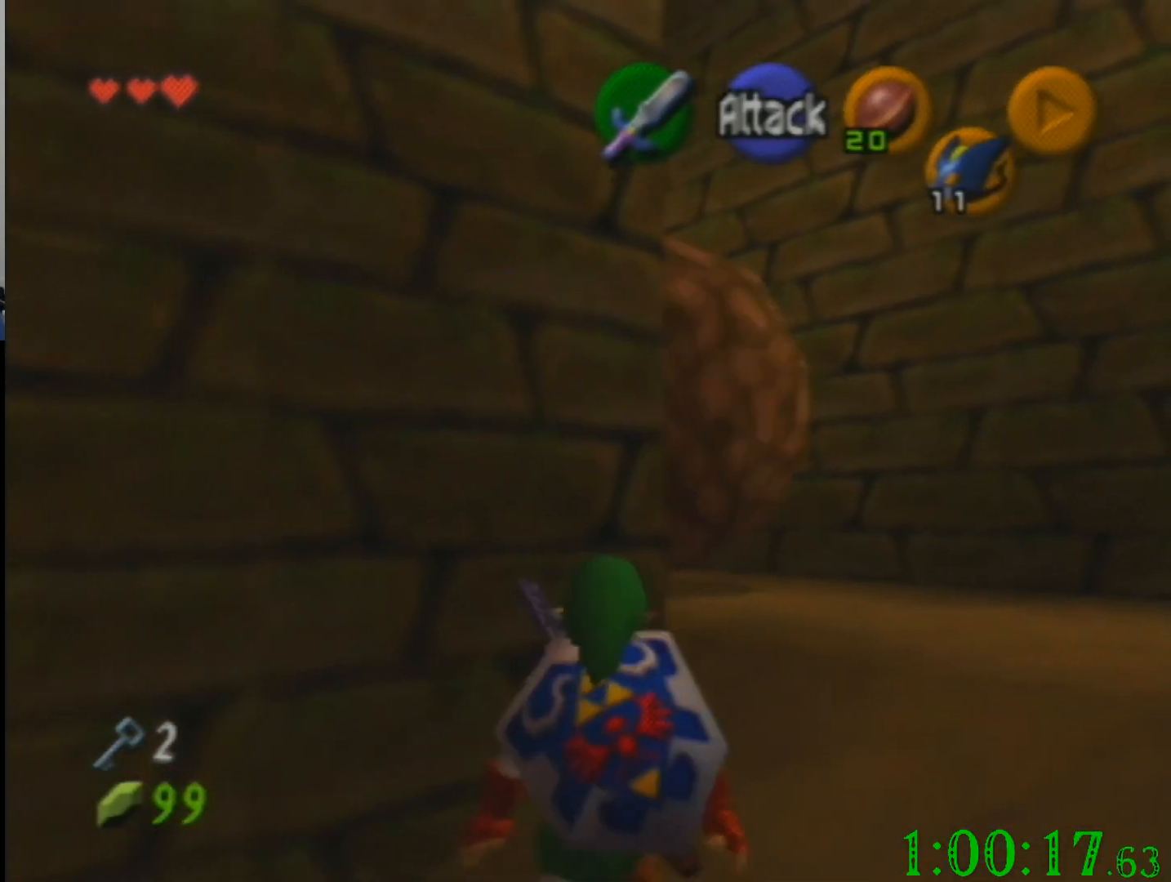
{"buttons": [], "left_stick": "up", "events": []}
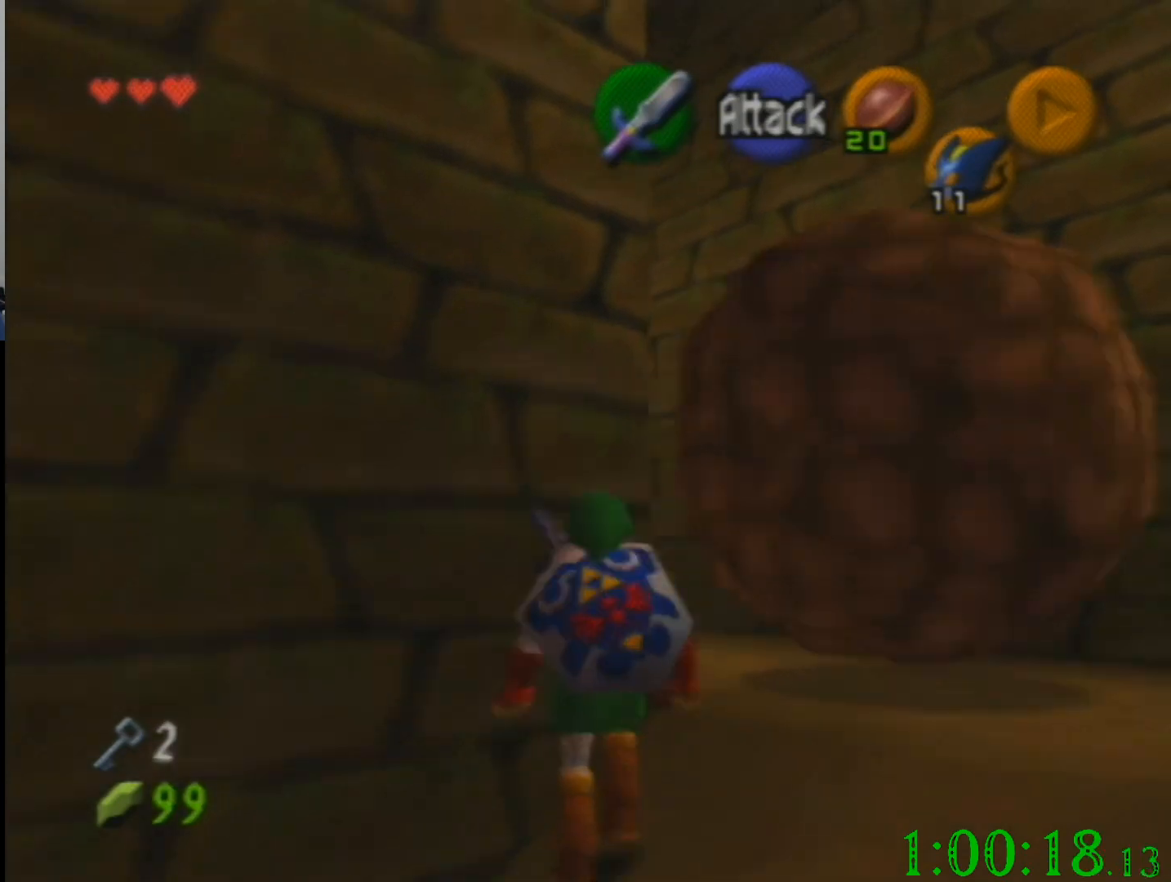
{"buttons": [], "left_stick": "up-left", "events": [[300, "left_stick", "up-left"]]}
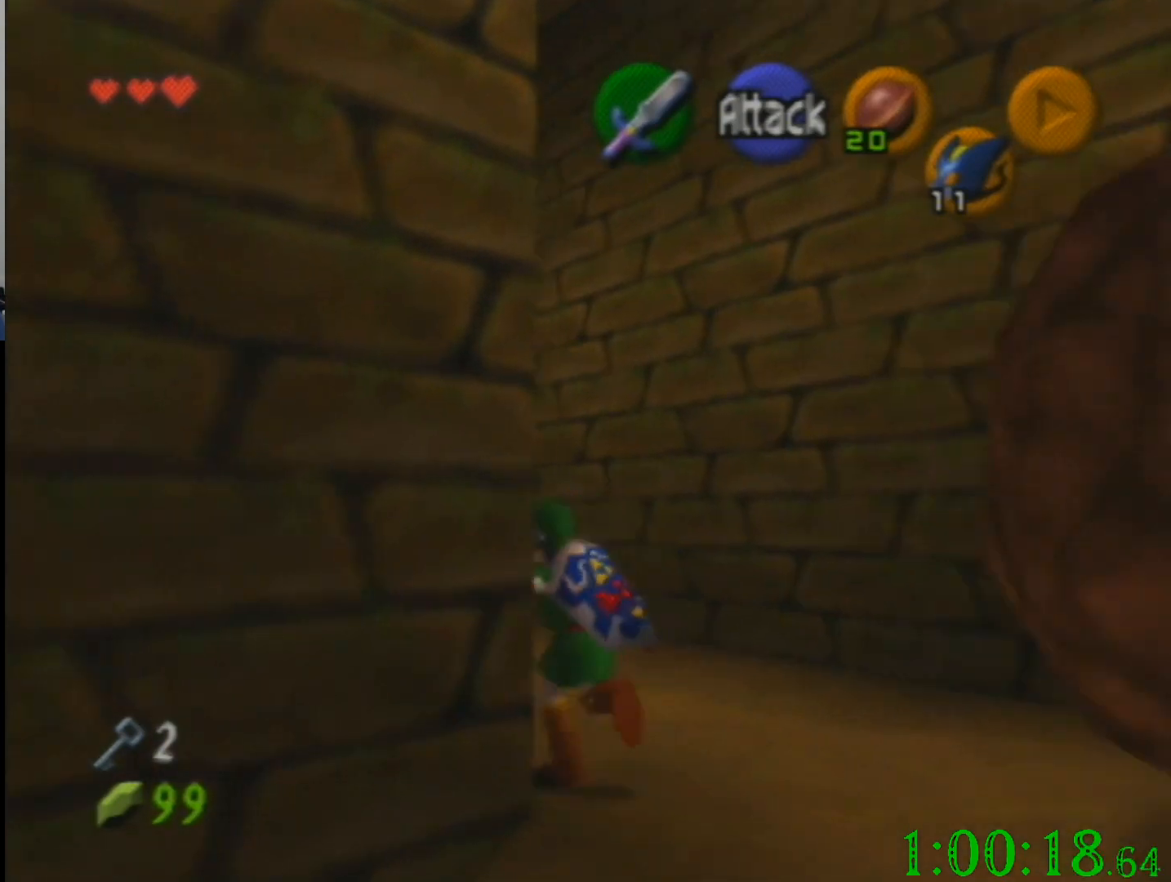
{"buttons": [], "left_stick": "up", "events": [[167, "left_stick", "up"]]}
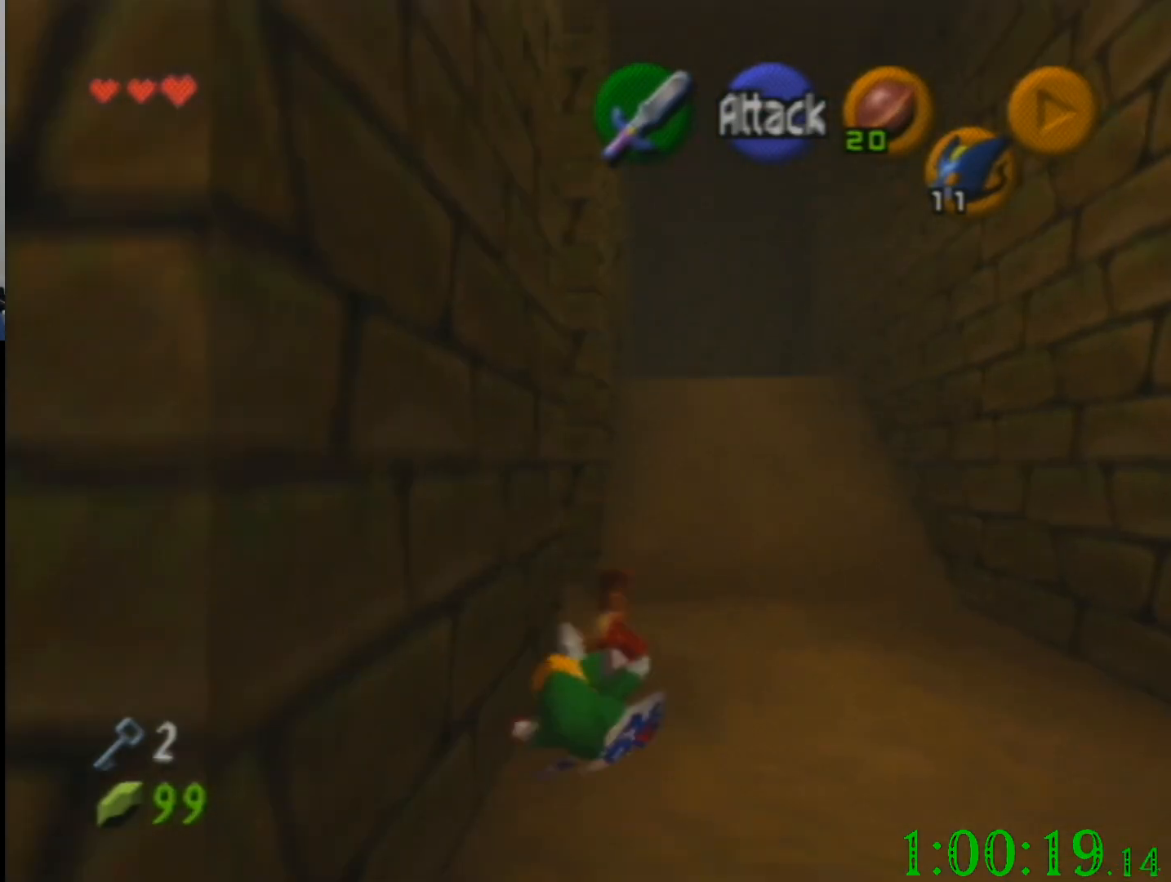
{"buttons": [], "left_stick": "up-left", "events": [[66, "left_stick", "left"], [400, "left_stick", "up-left"]]}
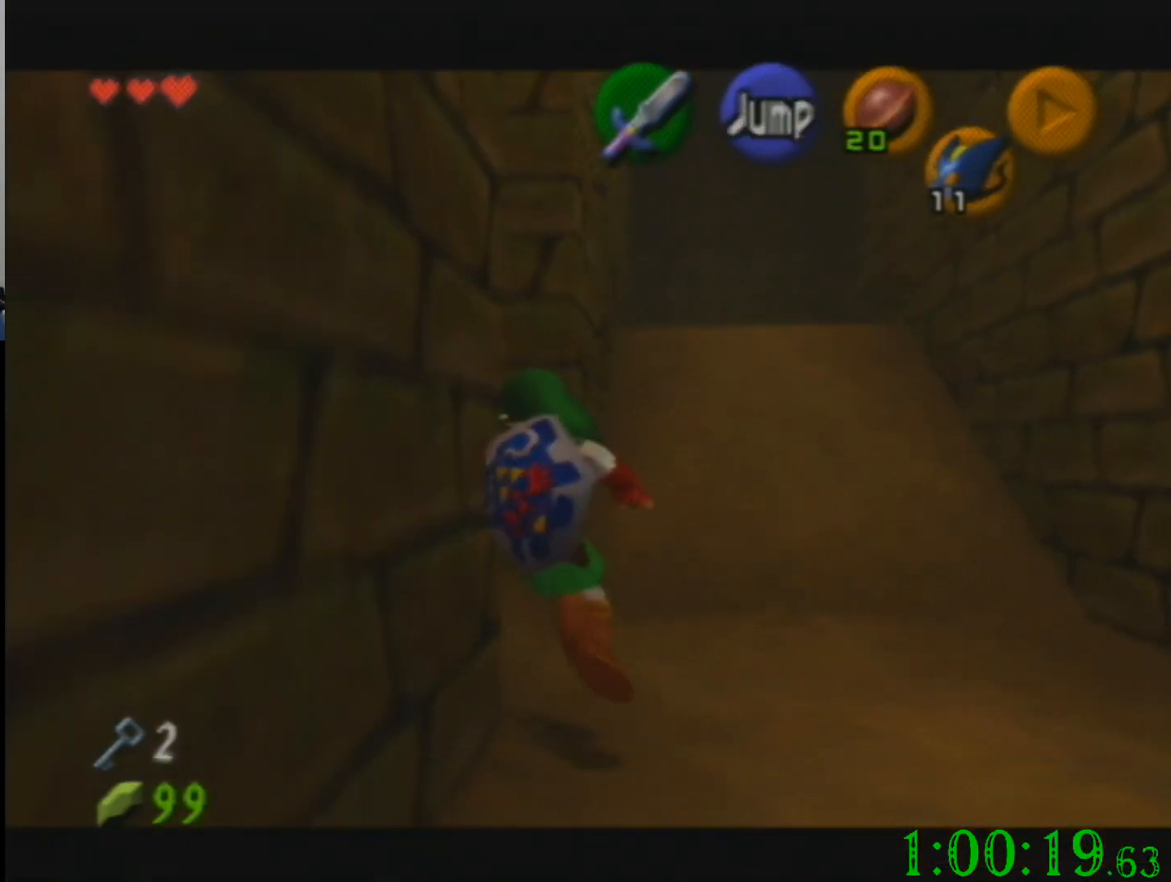
{"buttons": [], "left_stick": "left", "events": [[100, "left_stick", "up"], [467, "left_stick", "left"]]}
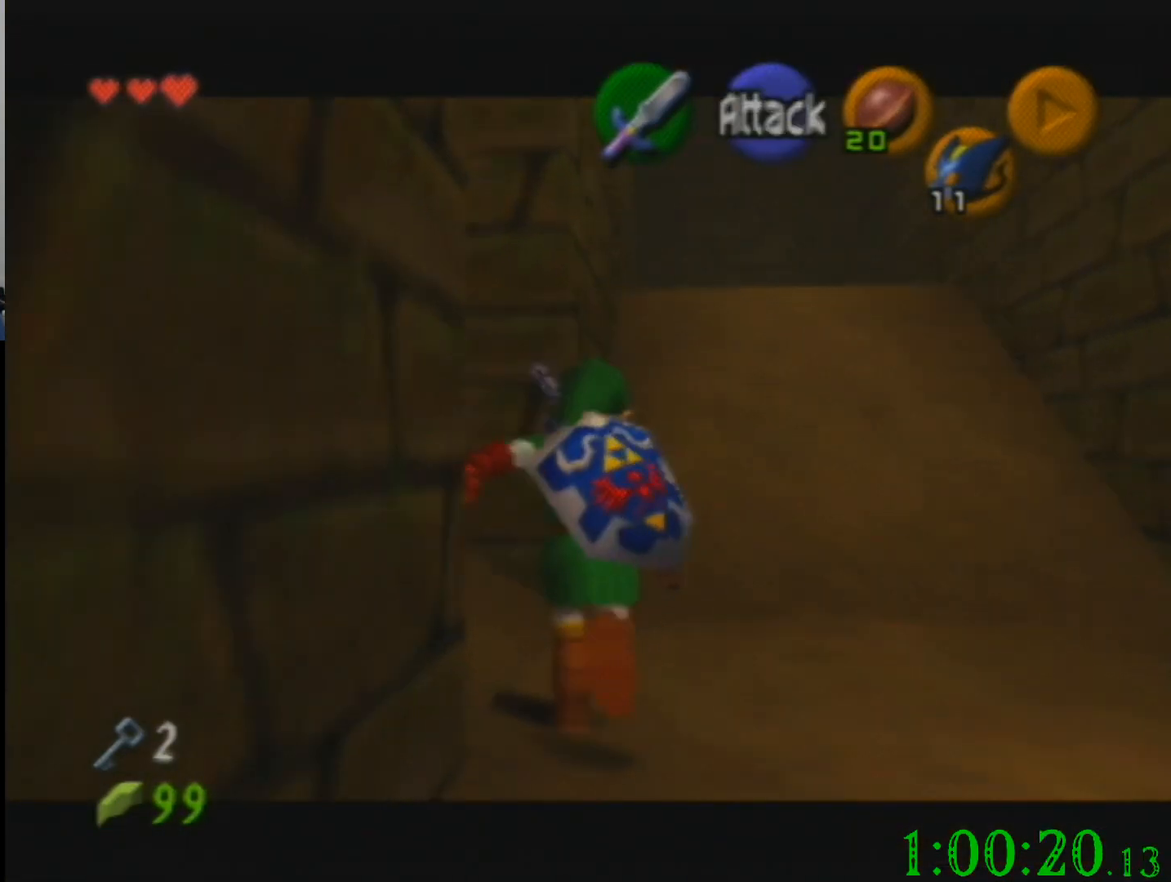
{"buttons": [], "left_stick": "left", "events": []}
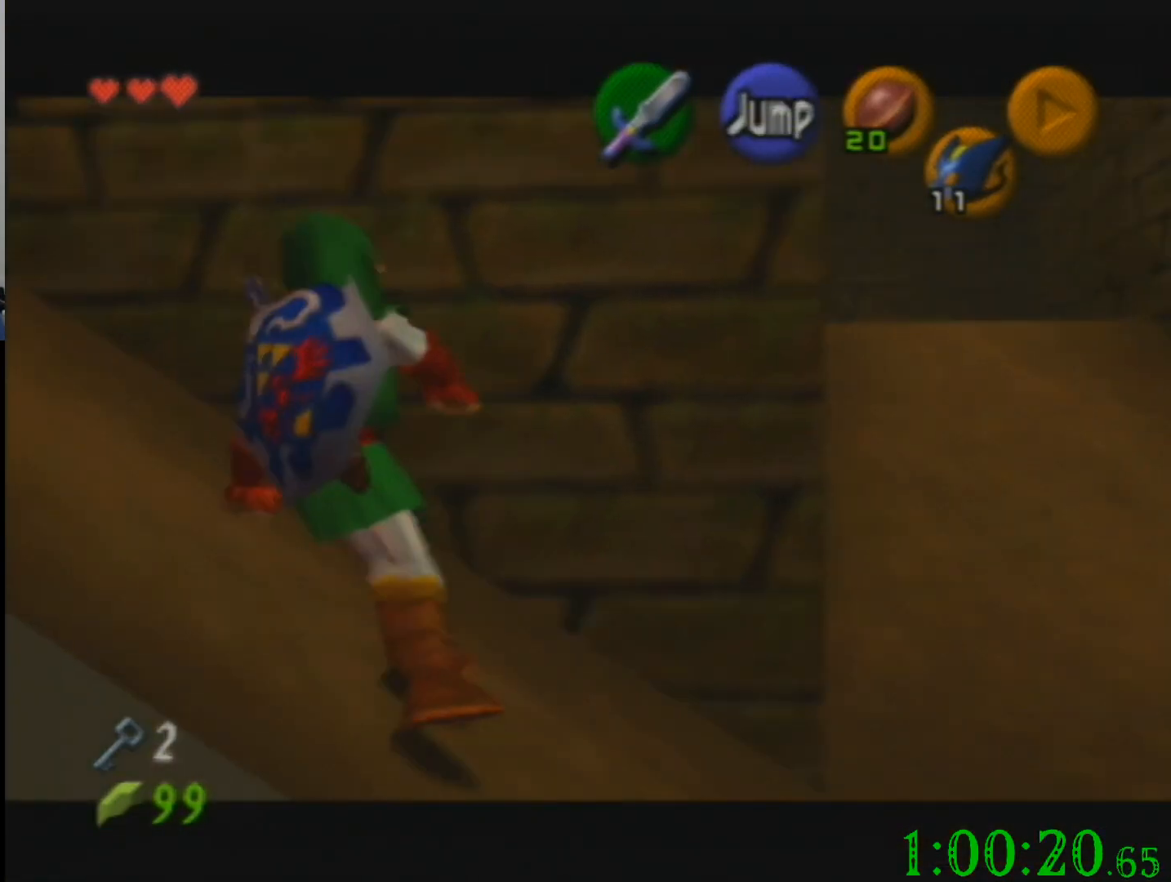
{"buttons": [], "left_stick": "center", "events": [[267, "left_stick", "up-left"], [467, "left_stick", "center"]]}
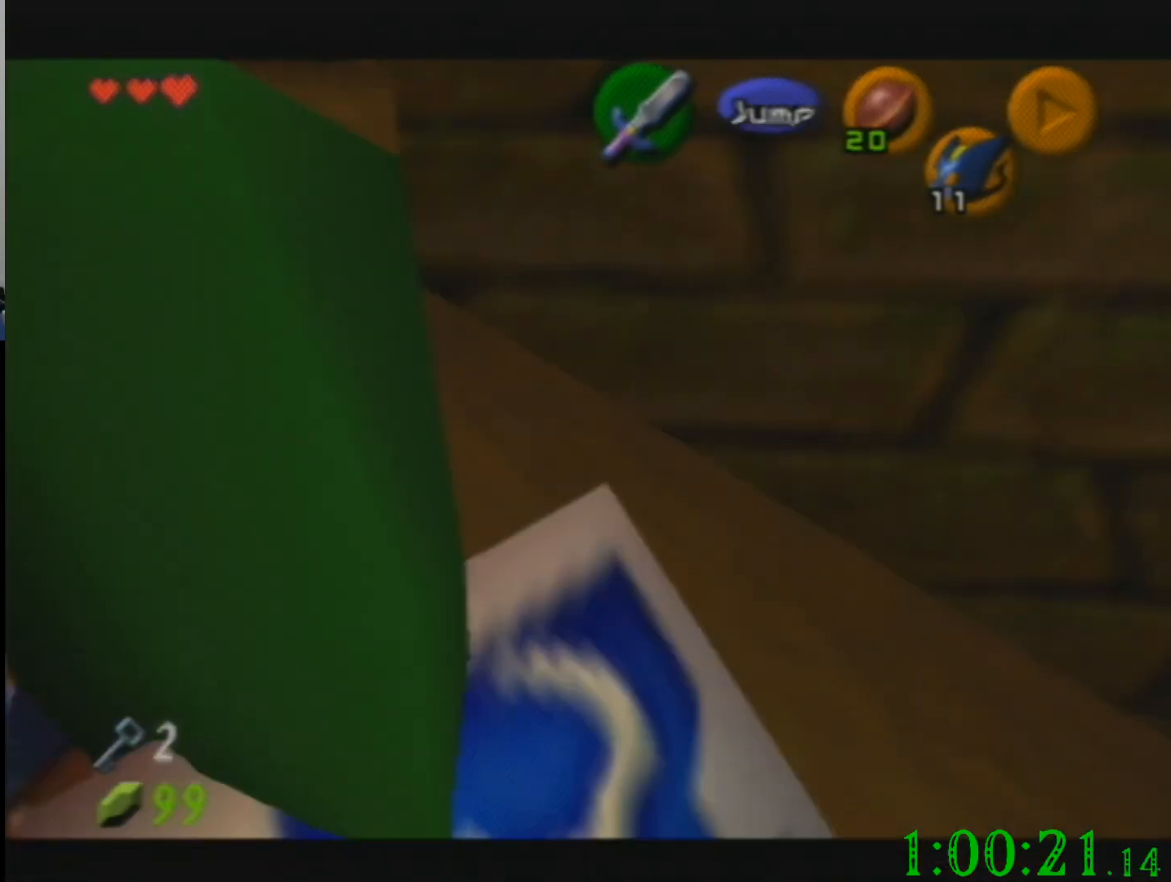
{"buttons": [], "left_stick": "center", "events": [[133, "left_stick", "down-right"], [500, "left_stick", "center"]]}
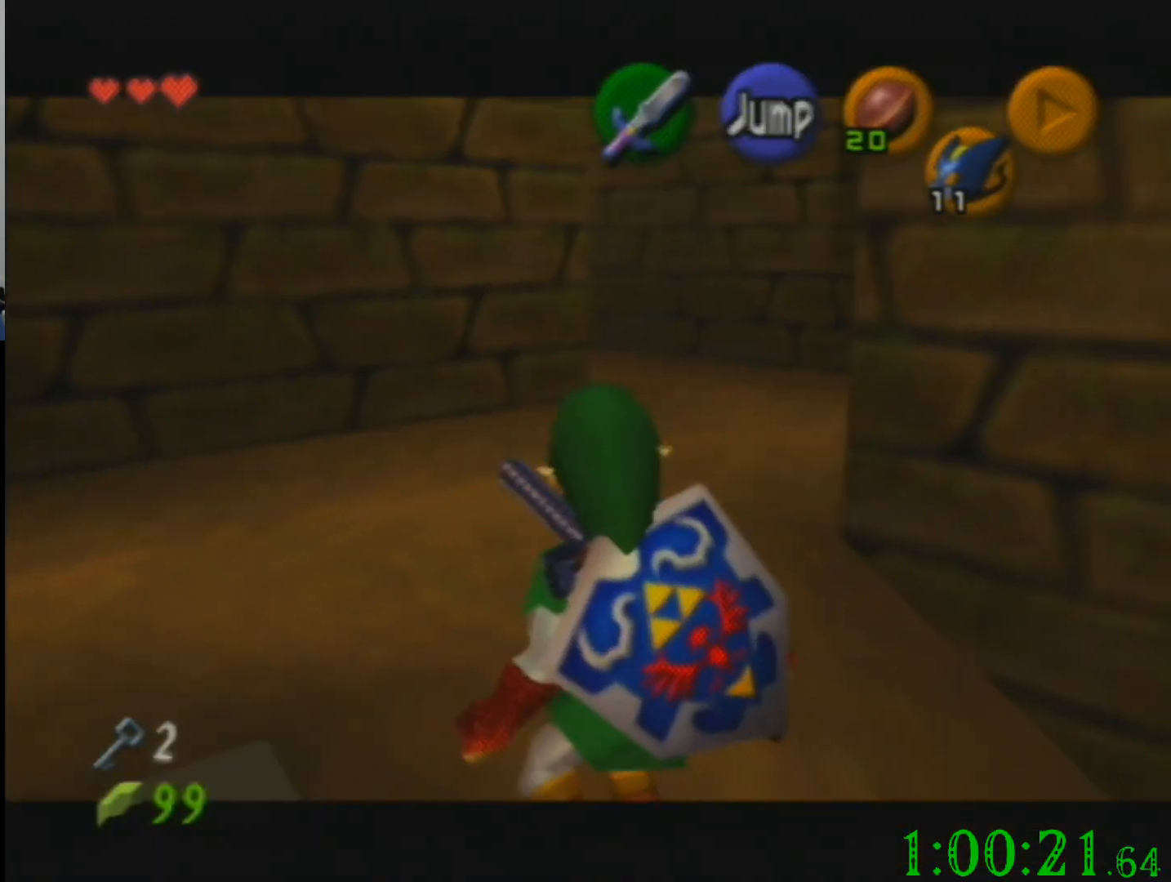
{"buttons": [], "left_stick": "center", "events": []}
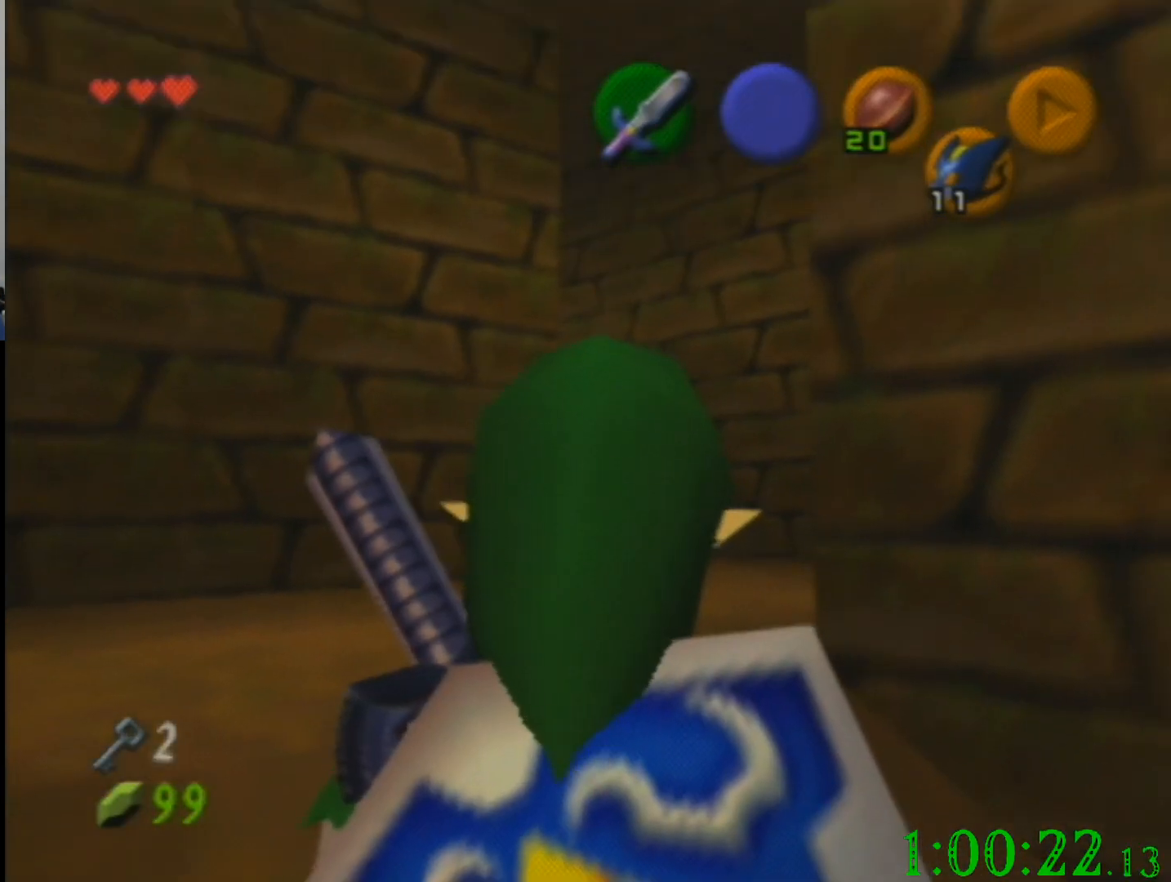
{"buttons": [], "left_stick": "up", "events": [[33, "left_stick", "up-right"], [233, "left_stick", "up"]]}
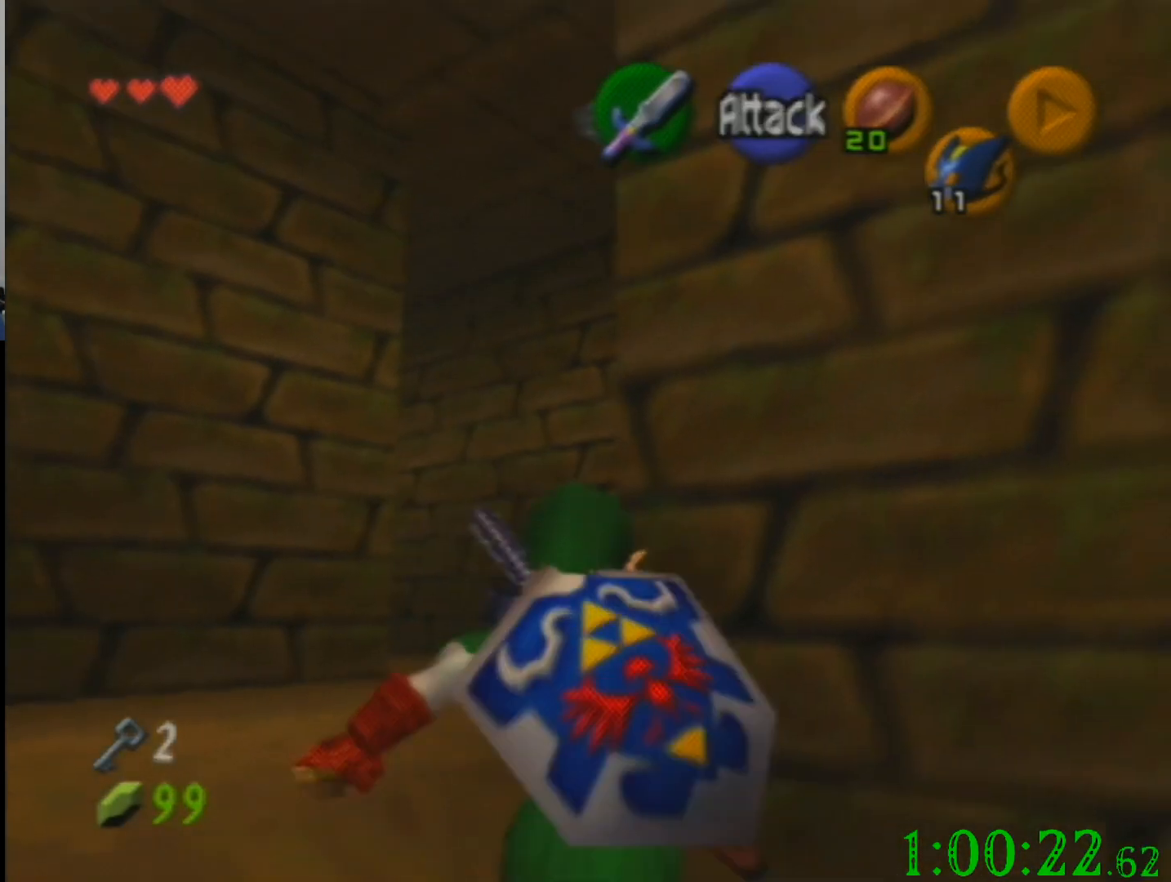
{"buttons": [], "left_stick": "up-right", "events": [[501, "left_stick", "up-right"]]}
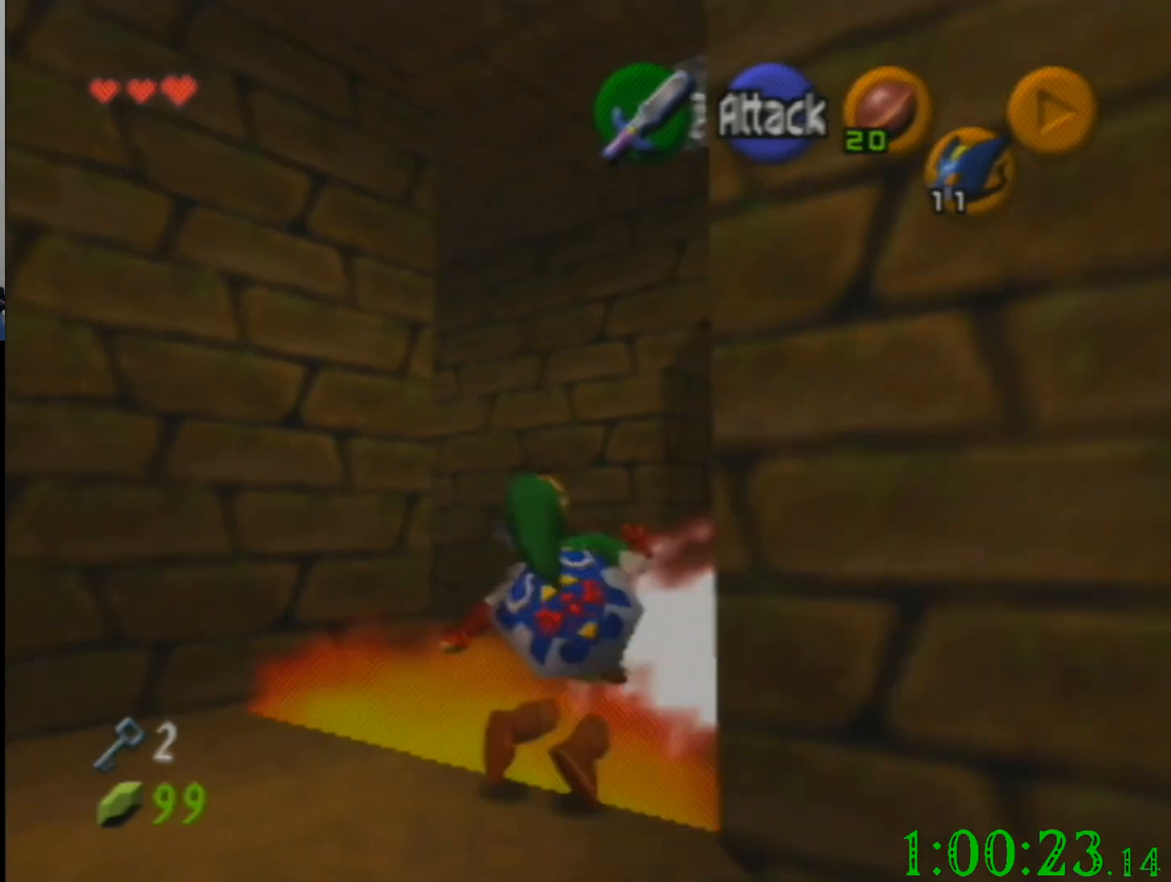
{"buttons": [], "left_stick": "center", "events": [[467, "left_stick", "center"]]}
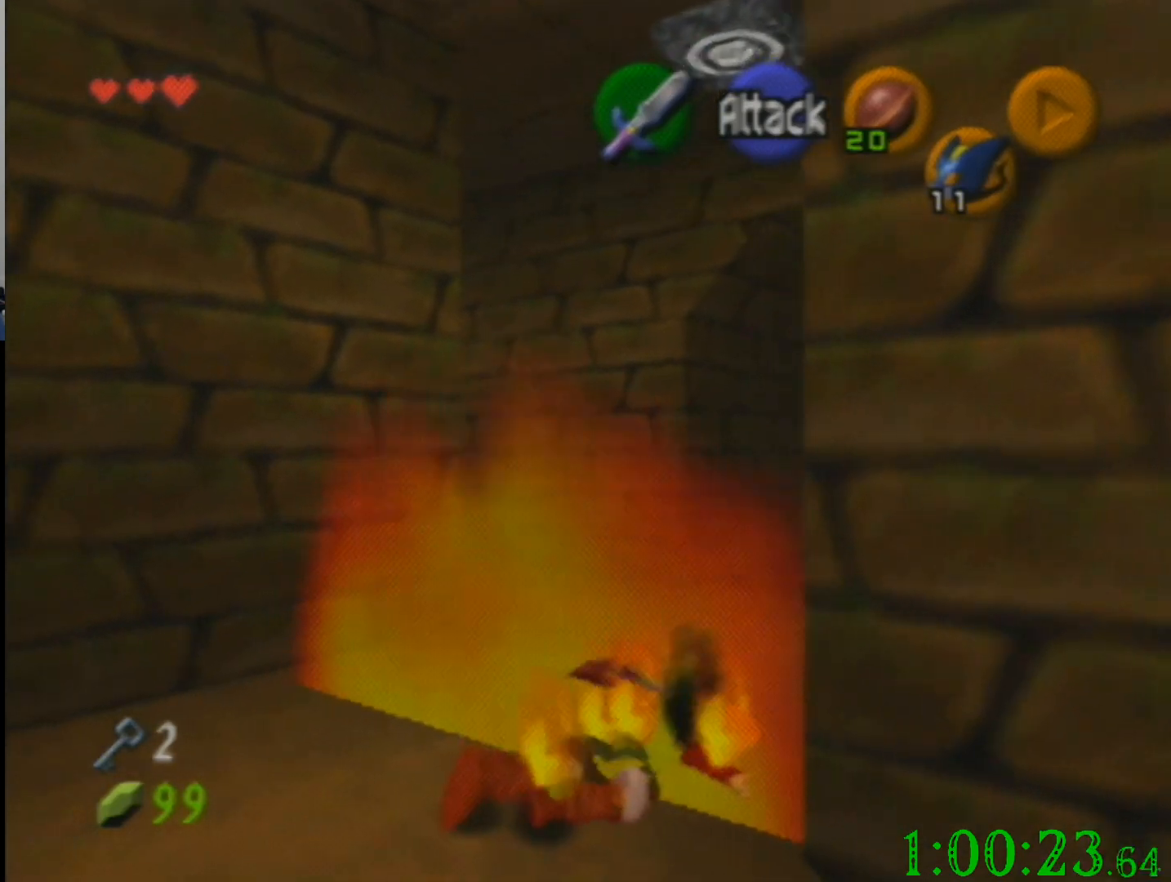
{"buttons": [], "left_stick": "down-right", "events": [[467, "left_stick", "down-right"]]}
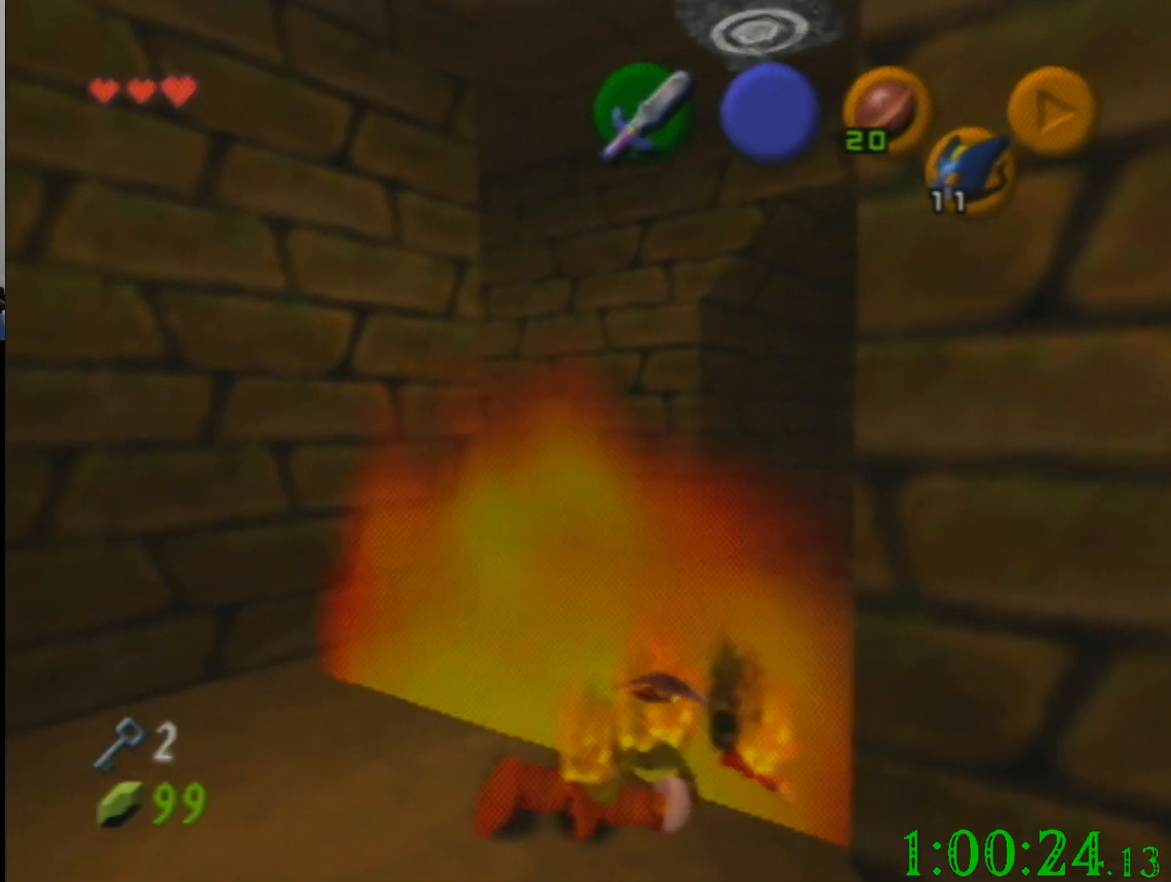
{"buttons": [], "left_stick": "down-right", "events": []}
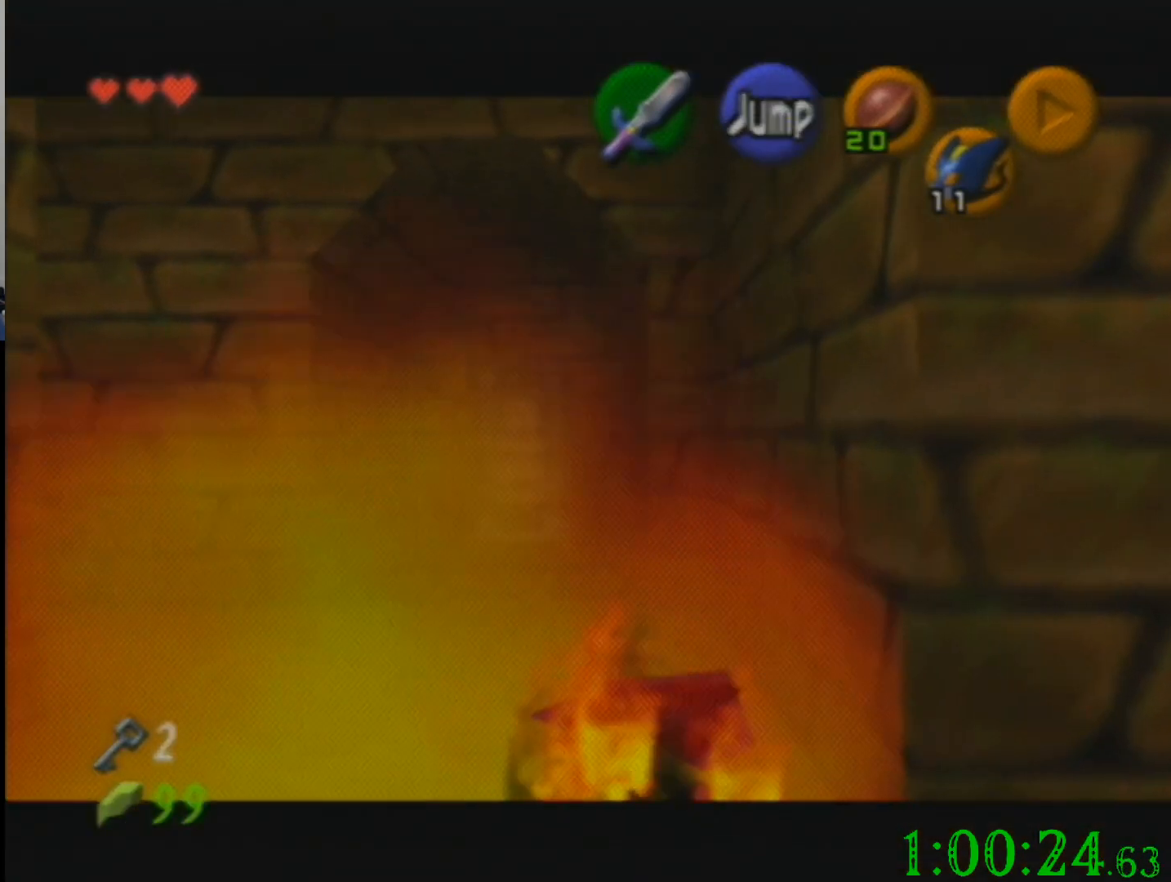
{"buttons": [], "left_stick": "down-right", "events": []}
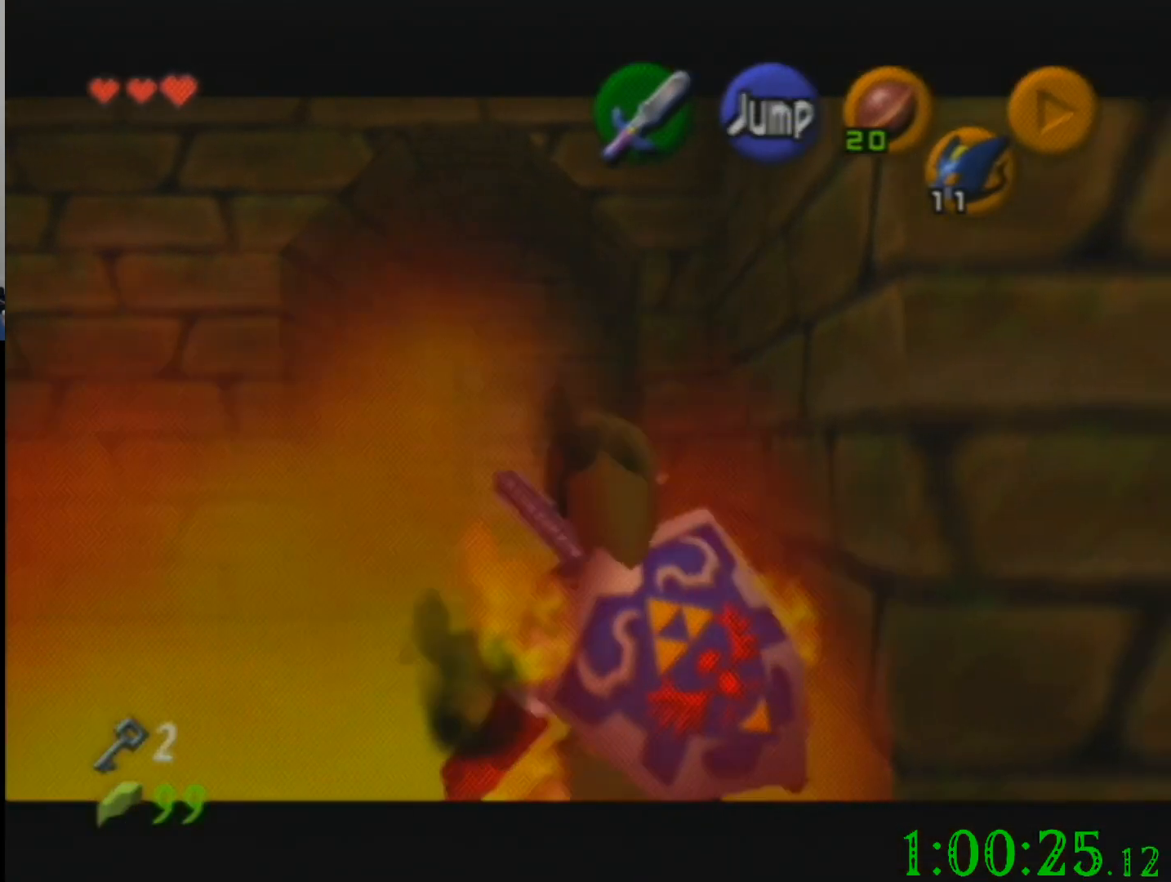
{"buttons": [], "left_stick": "center", "events": [[133, "left_stick", "right"], [500, "left_stick", "center"]]}
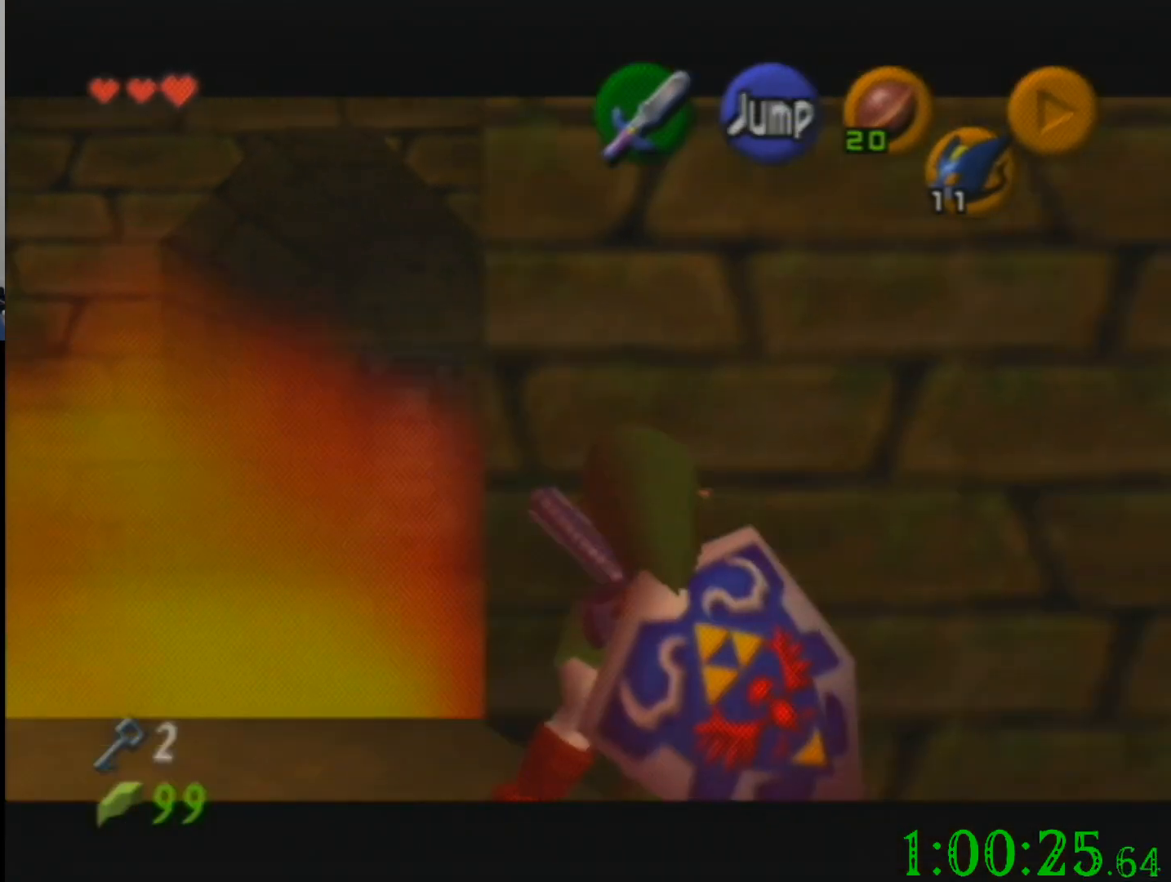
{"buttons": [], "left_stick": "center", "events": [[167, "left_stick", "up-left"], [334, "left_stick", "center"]]}
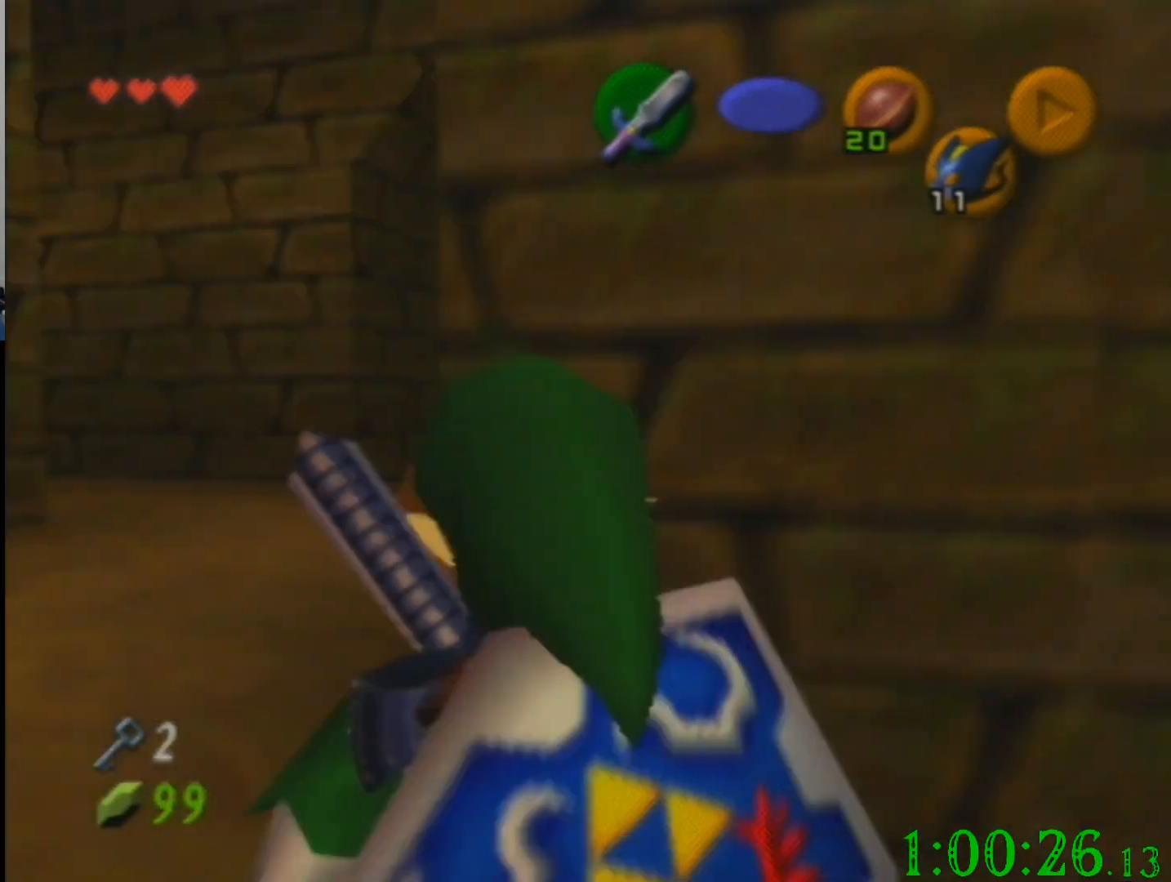
{"buttons": [], "left_stick": "up", "events": [[433, "left_stick", "up"]]}